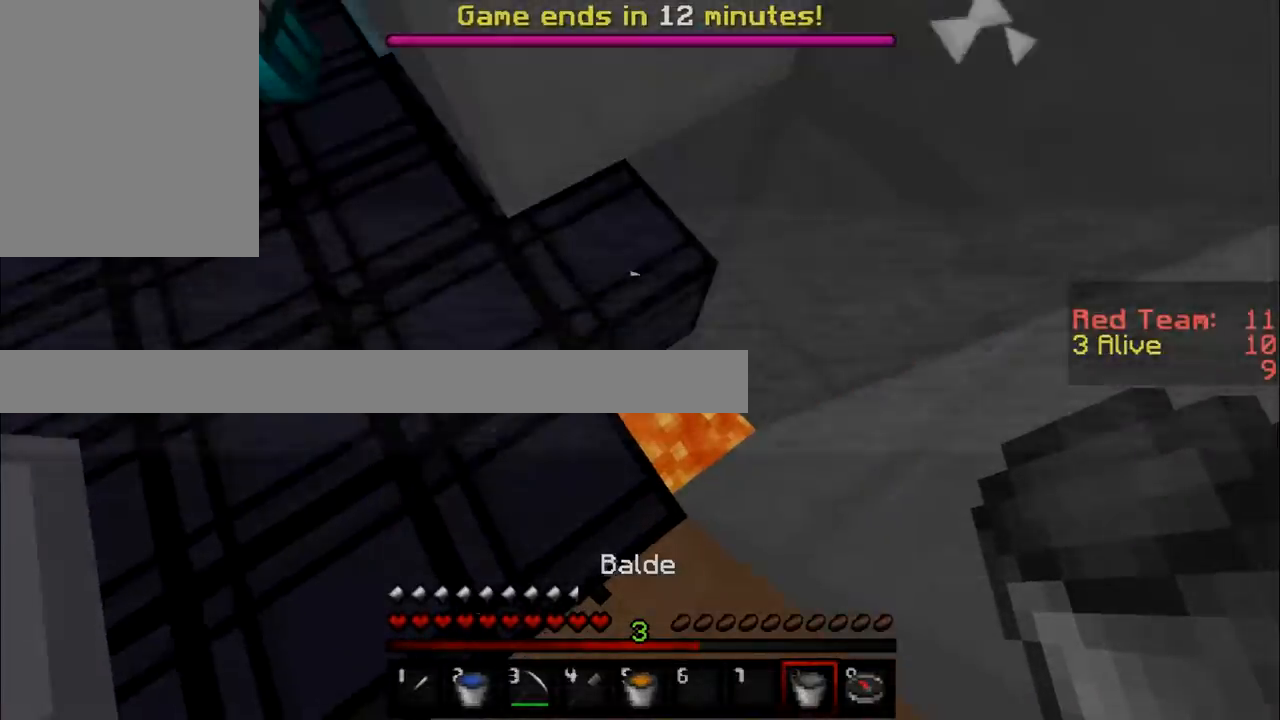
Gameplay with keyboard and mouse; each line is a JSON object with the keys and mouse buttons held at the frame after it. "events" lists presses ("down") and releases ("up") of "a", "d", "s", "w", "mouse_left" and "mouse_right" between this image and that frame as [ms after this image, input, new state], when the widget could be followed in between. "mouse_left", "mouse_right" = the "left", "right" buttons of the "mouse" list. No other keys are recorded. Fast repeated clicks can show as one long hold. Mouse movement is not recorded.
{"keys": ["d"], "mouse": [], "events": [[17, "mouse_right", "up"], [401, "d", "down"]]}
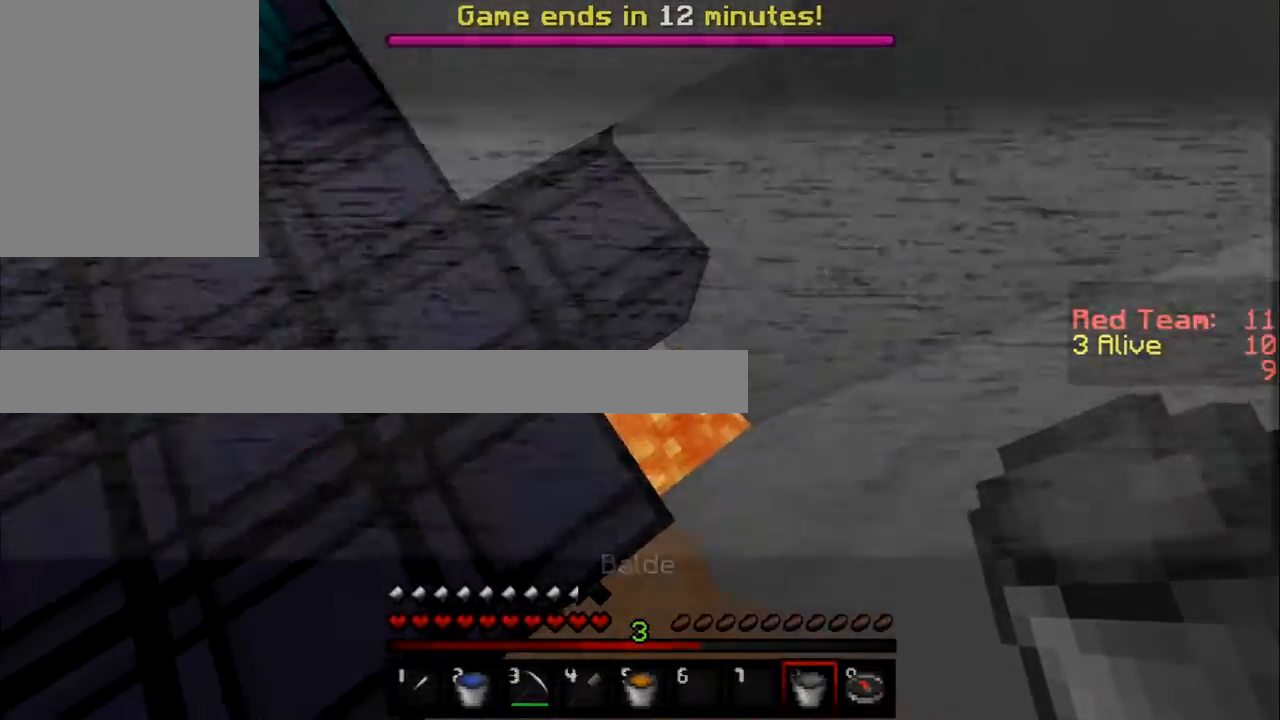
{"keys": [], "mouse": ["right"], "events": [[167, "d", "up"], [484, "mouse_right", "down"]]}
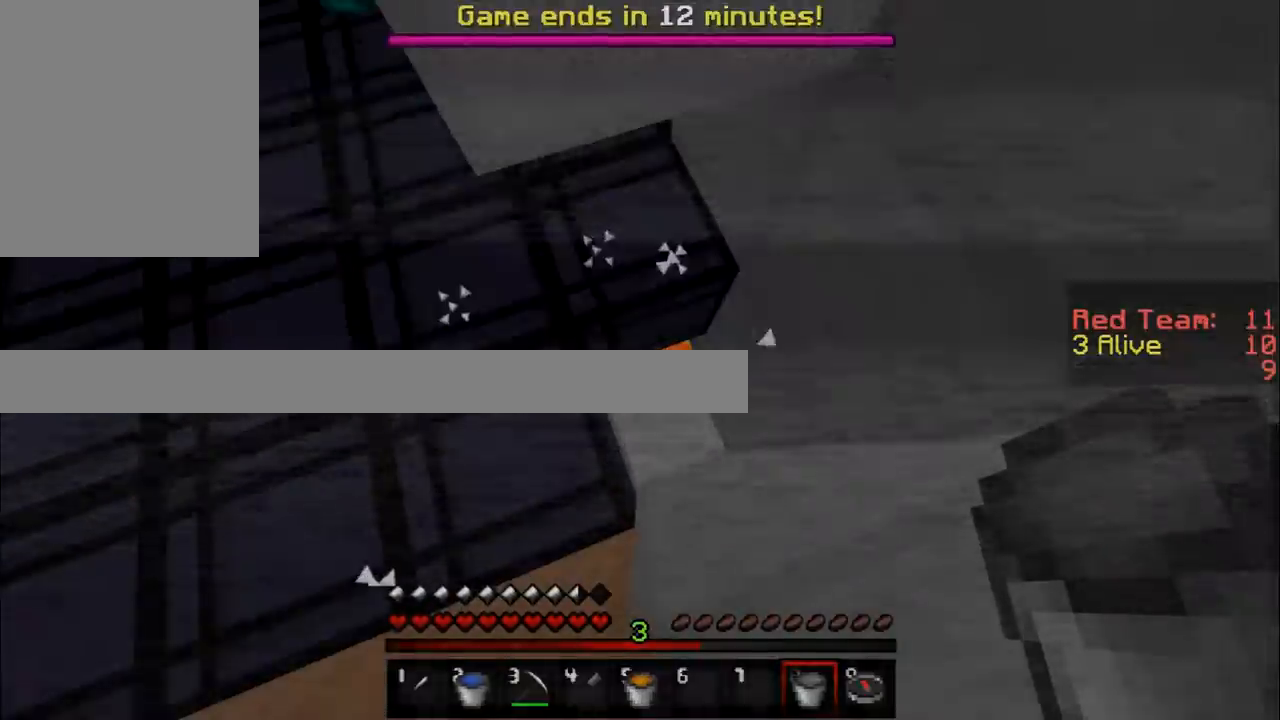
{"keys": ["d"], "mouse": [], "events": [[150, "mouse_right", "up"], [467, "d", "down"]]}
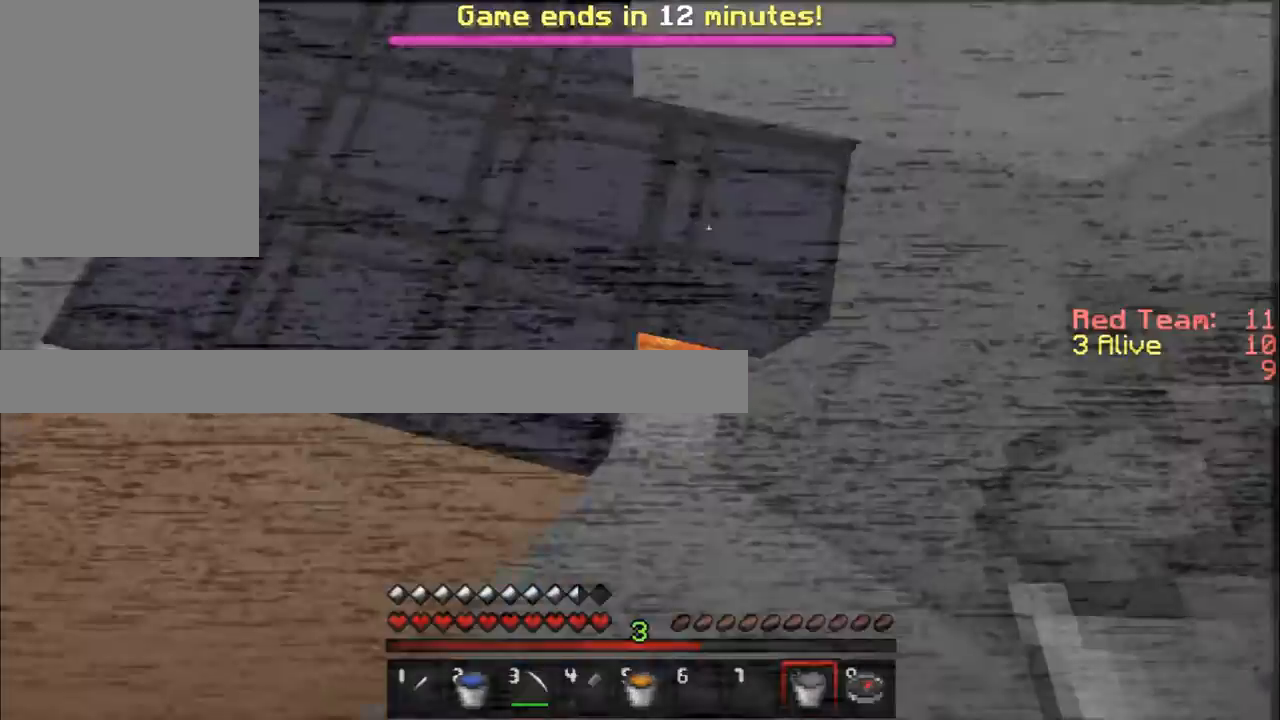
{"keys": ["s"], "mouse": [], "events": [[17, "mouse_right", "down"], [50, "d", "up"], [183, "mouse_right", "up"], [250, "s", "down"], [333, "mouse_right", "down"], [467, "mouse_right", "up"]]}
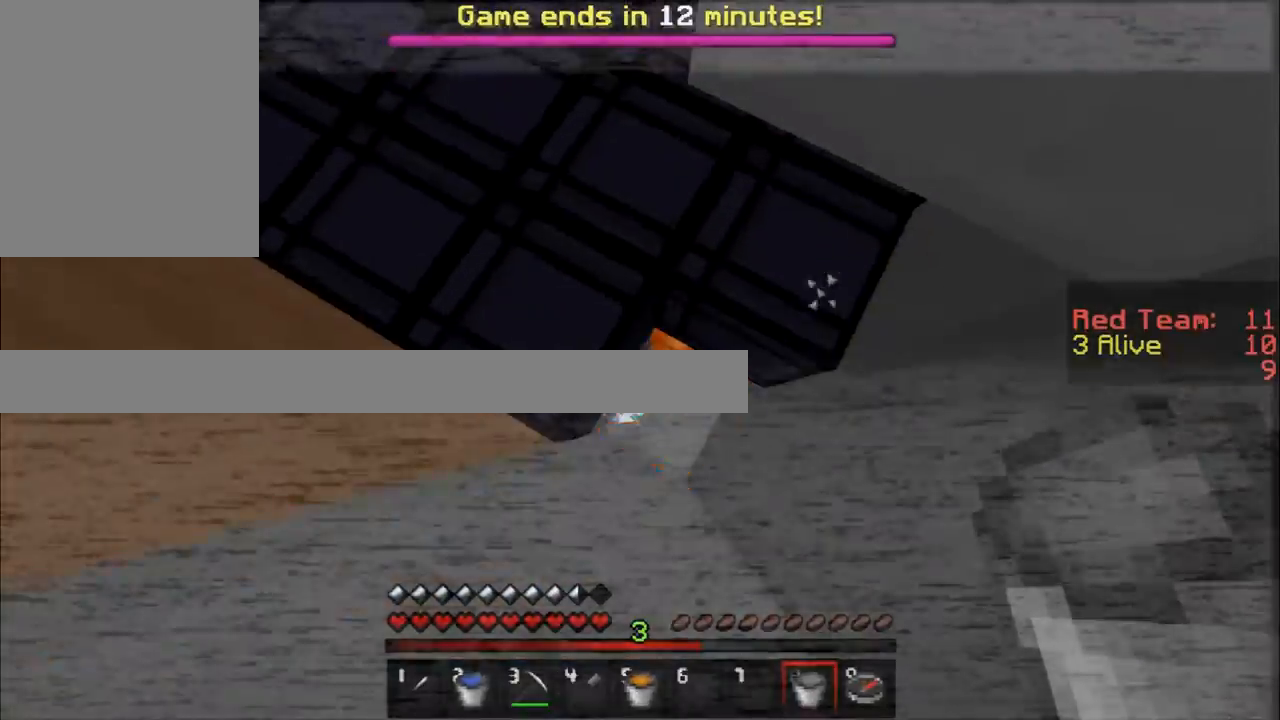
{"keys": [], "mouse": [], "events": [[84, "s", "up"], [117, "mouse_right", "down"], [301, "mouse_right", "up"]]}
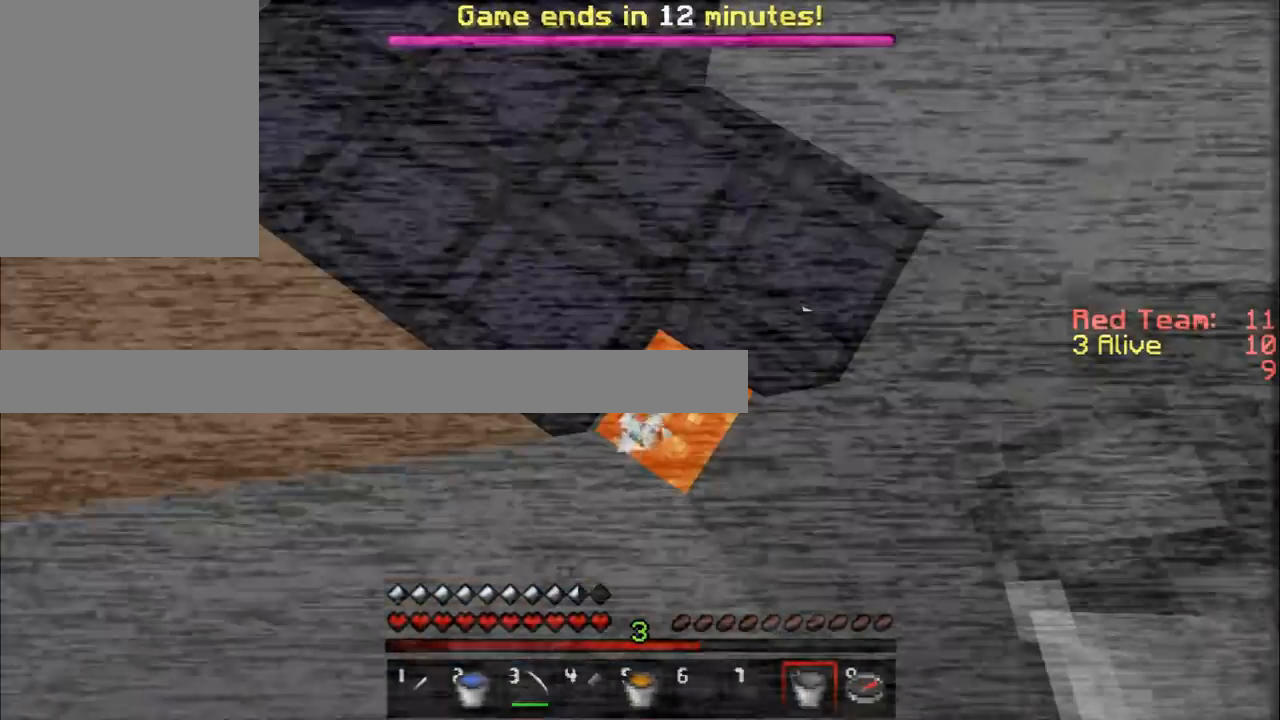
{"keys": [], "mouse": [], "events": []}
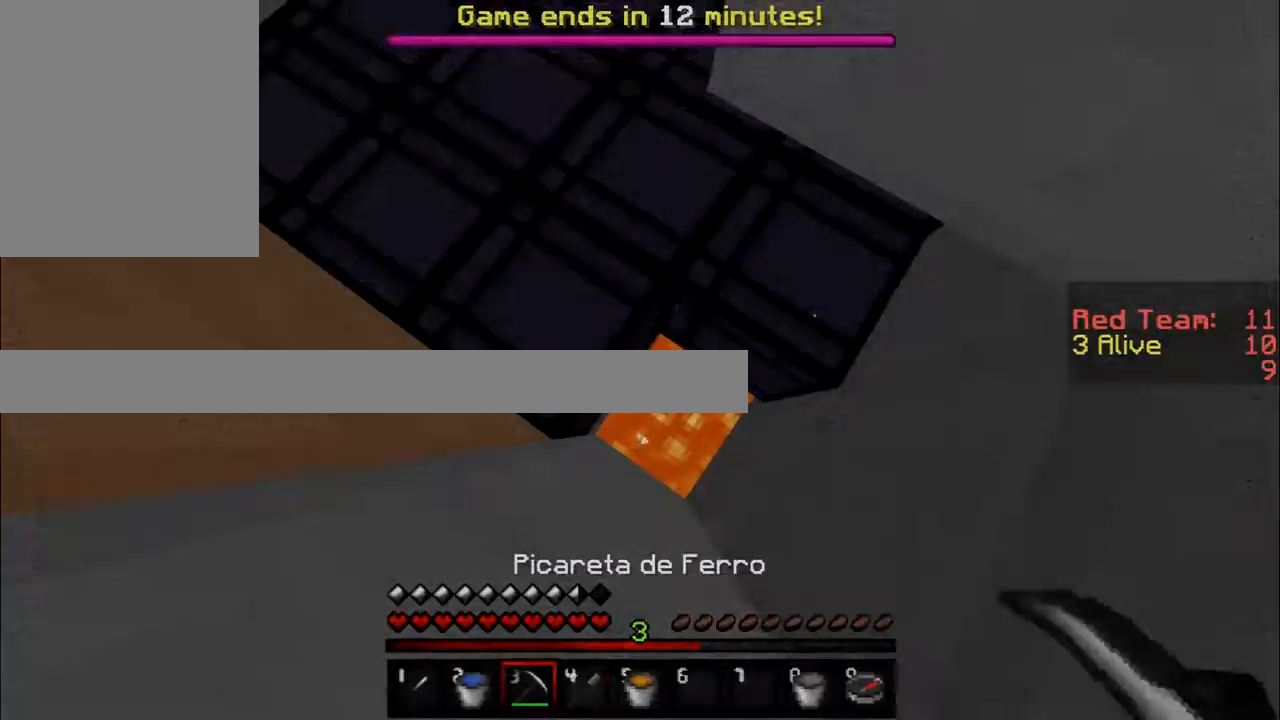
{"keys": [], "mouse": ["left"], "events": [[184, "mouse_left", "down"]]}
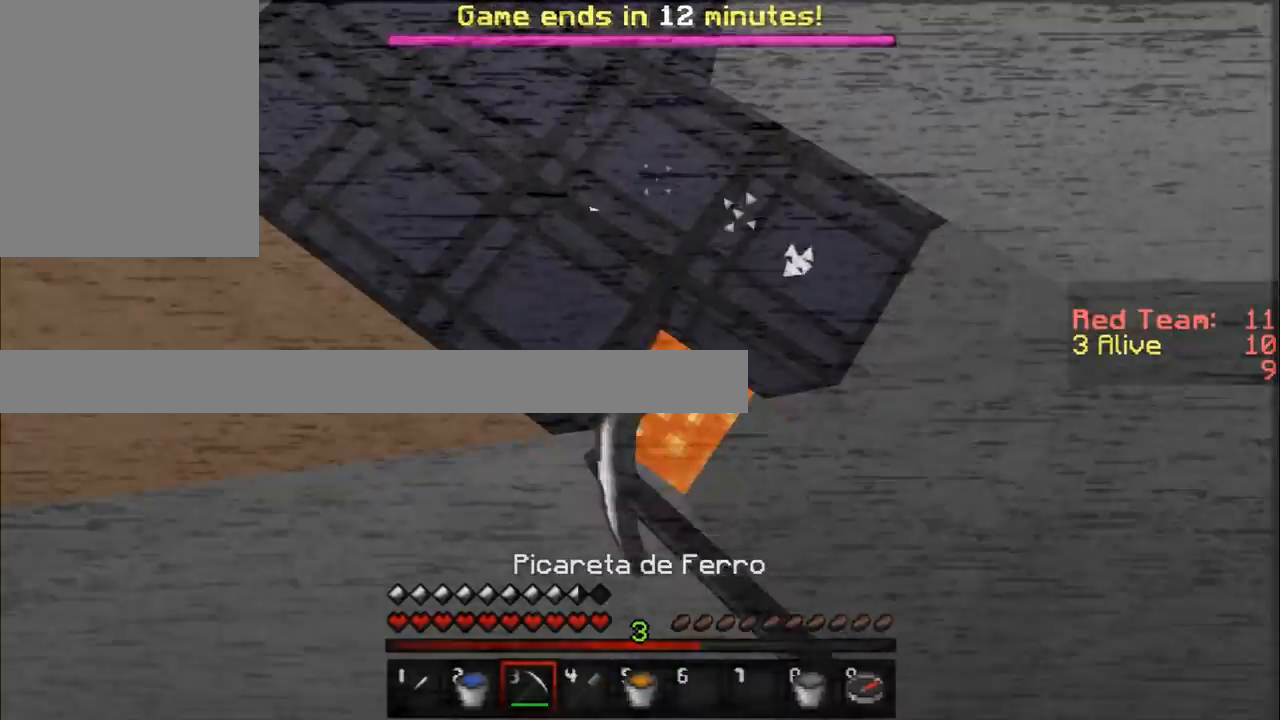
{"keys": [], "mouse": [], "events": [[367, "mouse_left", "up"]]}
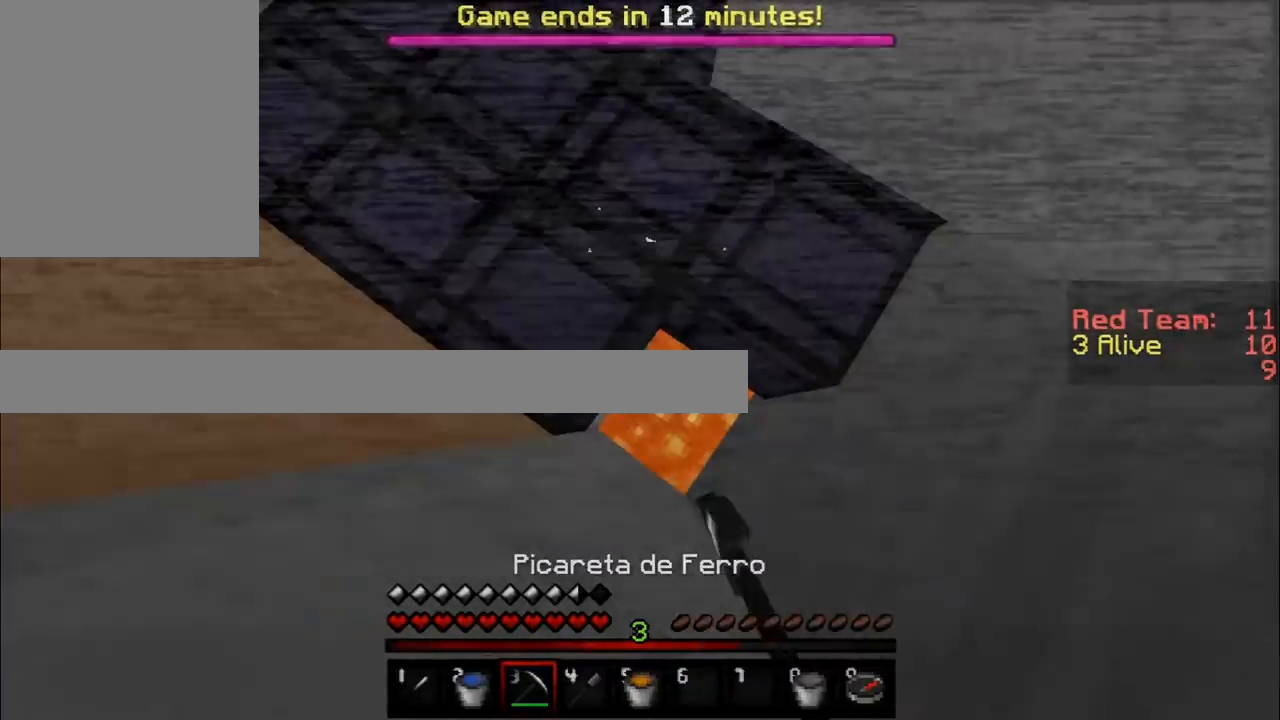
{"keys": [], "mouse": [], "events": []}
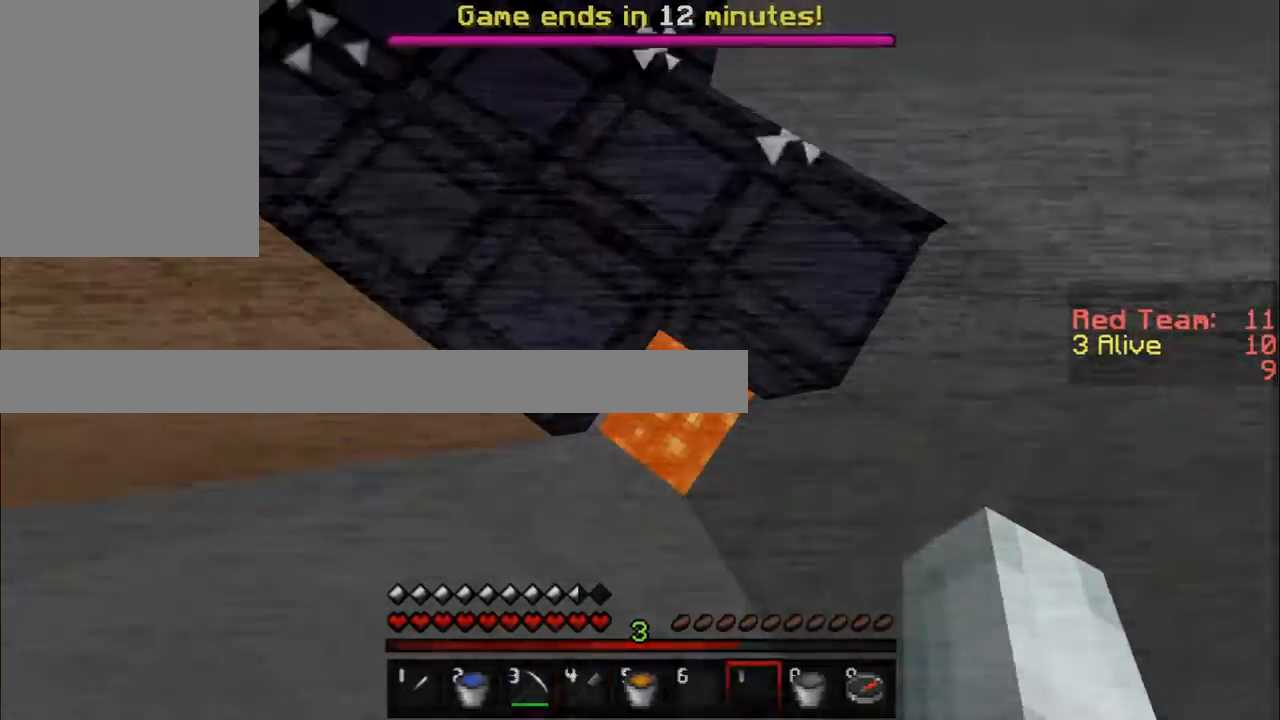
{"keys": [], "mouse": [], "events": []}
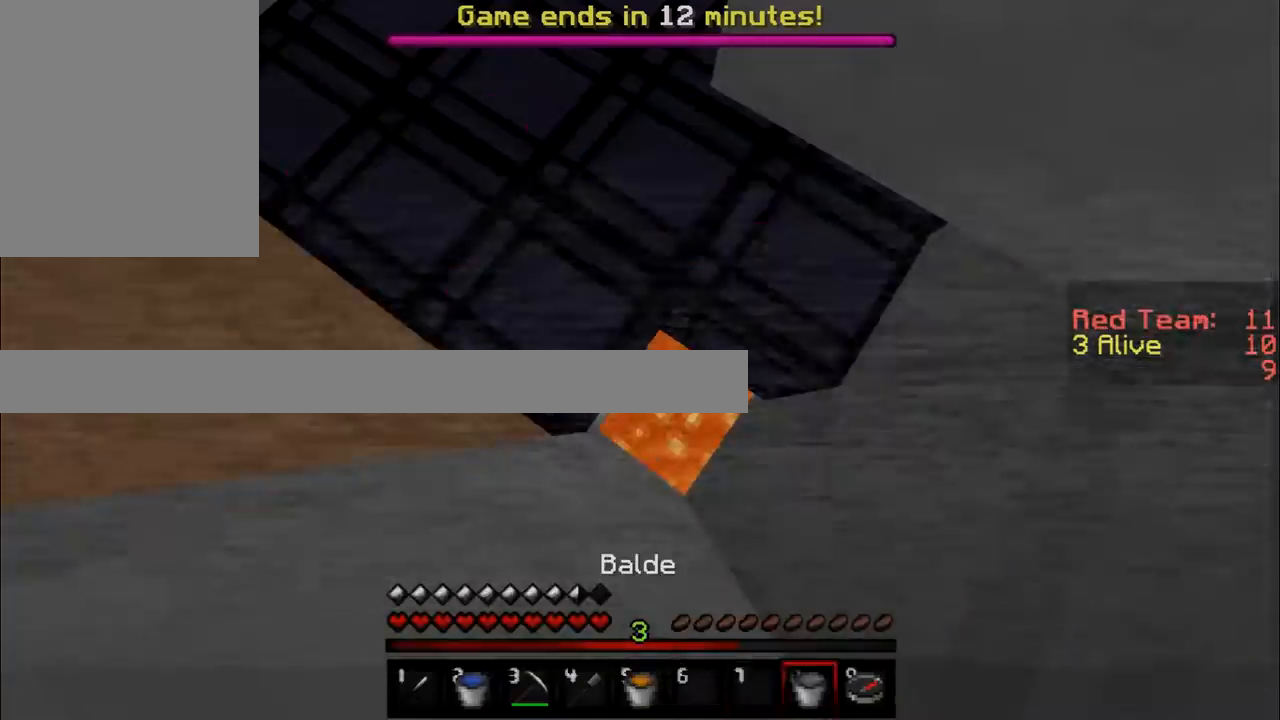
{"keys": ["a"], "mouse": [], "events": [[84, "mouse_right", "down"], [251, "mouse_right", "up"], [401, "a", "down"]]}
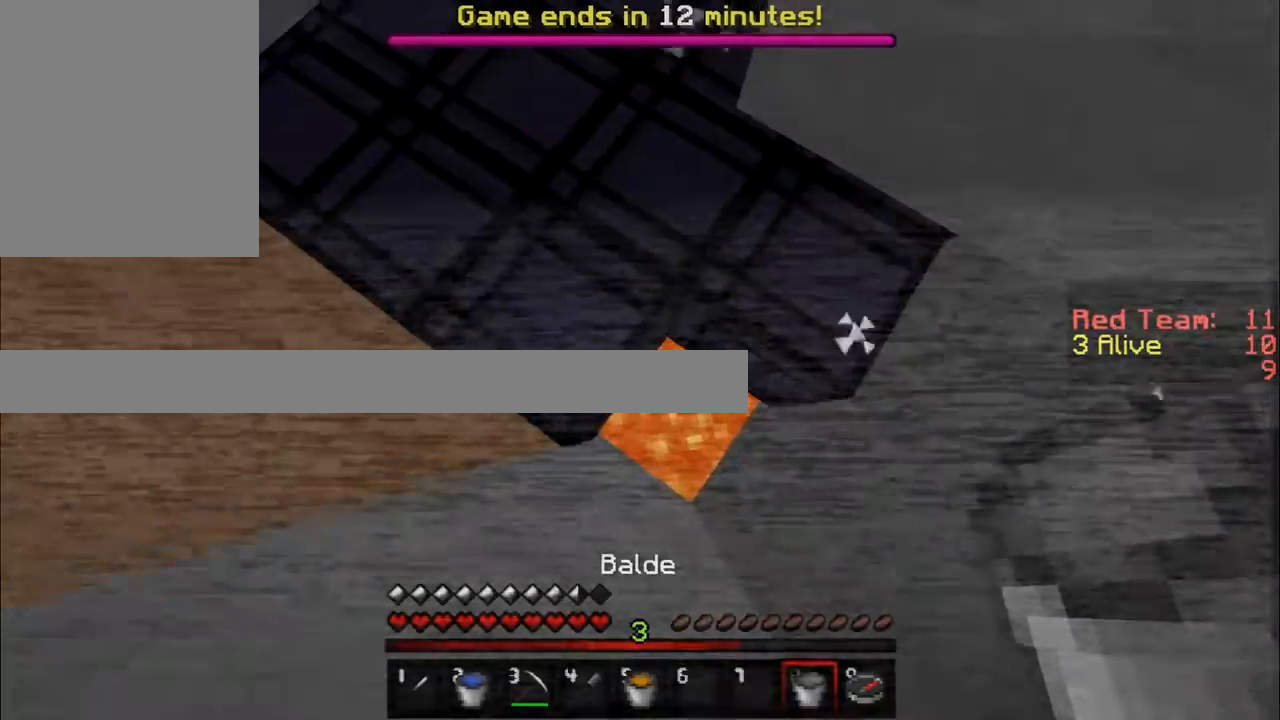
{"keys": [], "mouse": [], "events": [[317, "a", "up"]]}
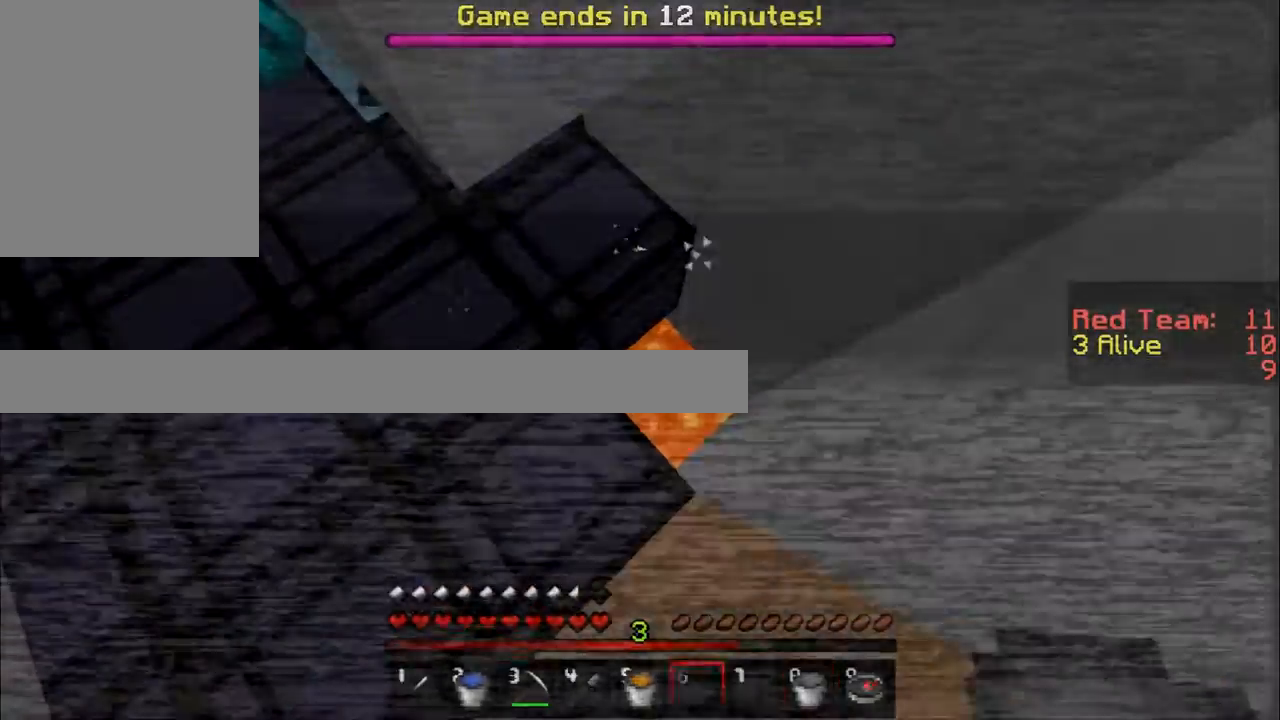
{"keys": [], "mouse": [], "events": []}
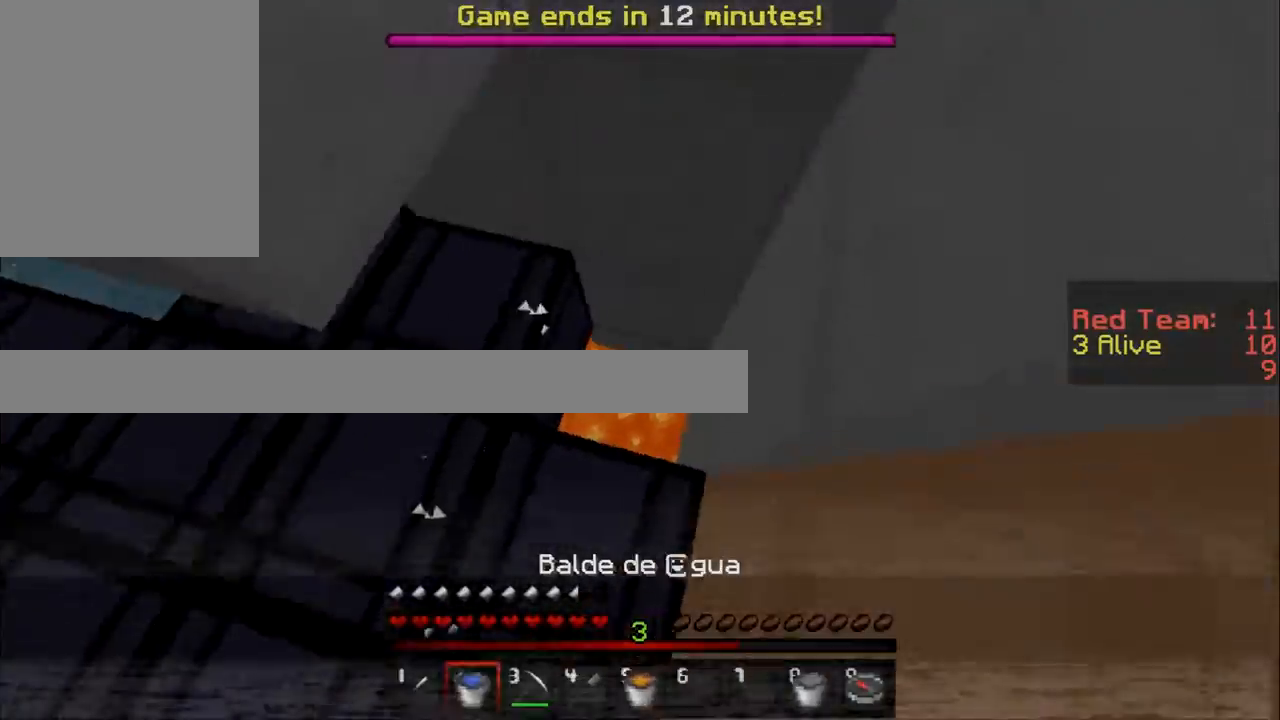
{"keys": [], "mouse": [], "events": [[150, "mouse_right", "down"], [300, "mouse_right", "up"]]}
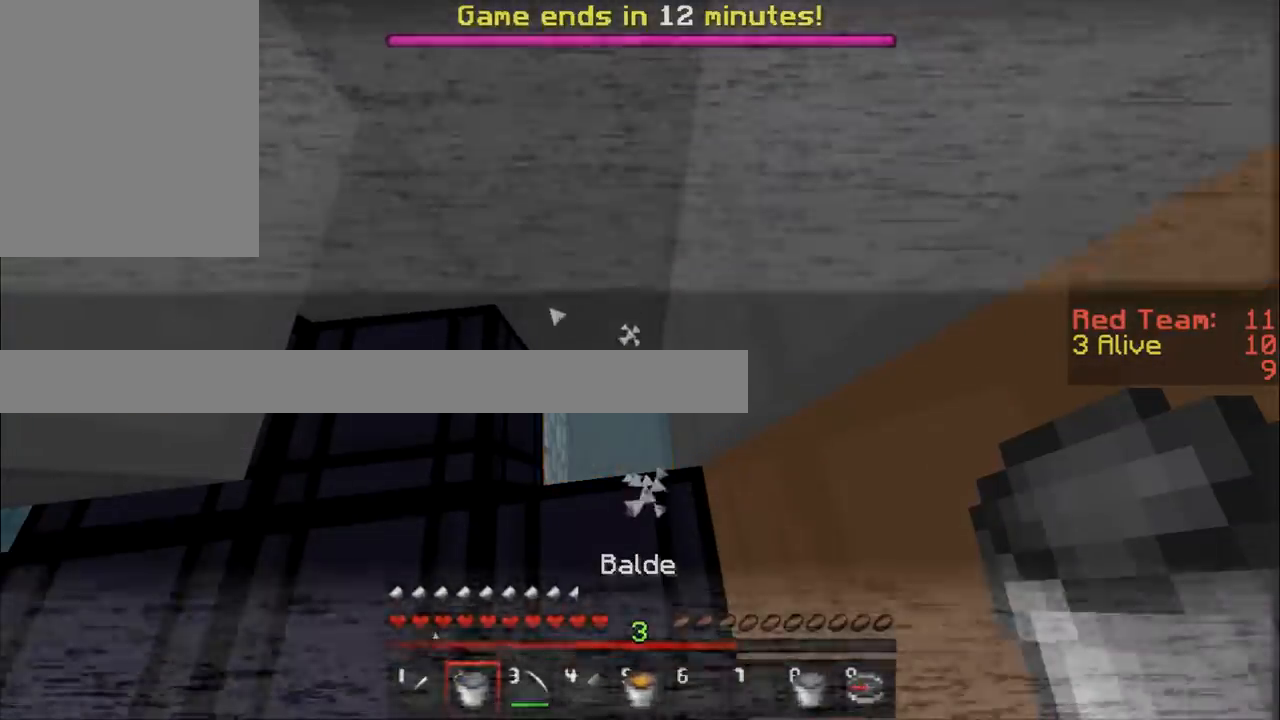
{"keys": [], "mouse": [], "events": [[334, "mouse_right", "down"], [484, "mouse_right", "up"]]}
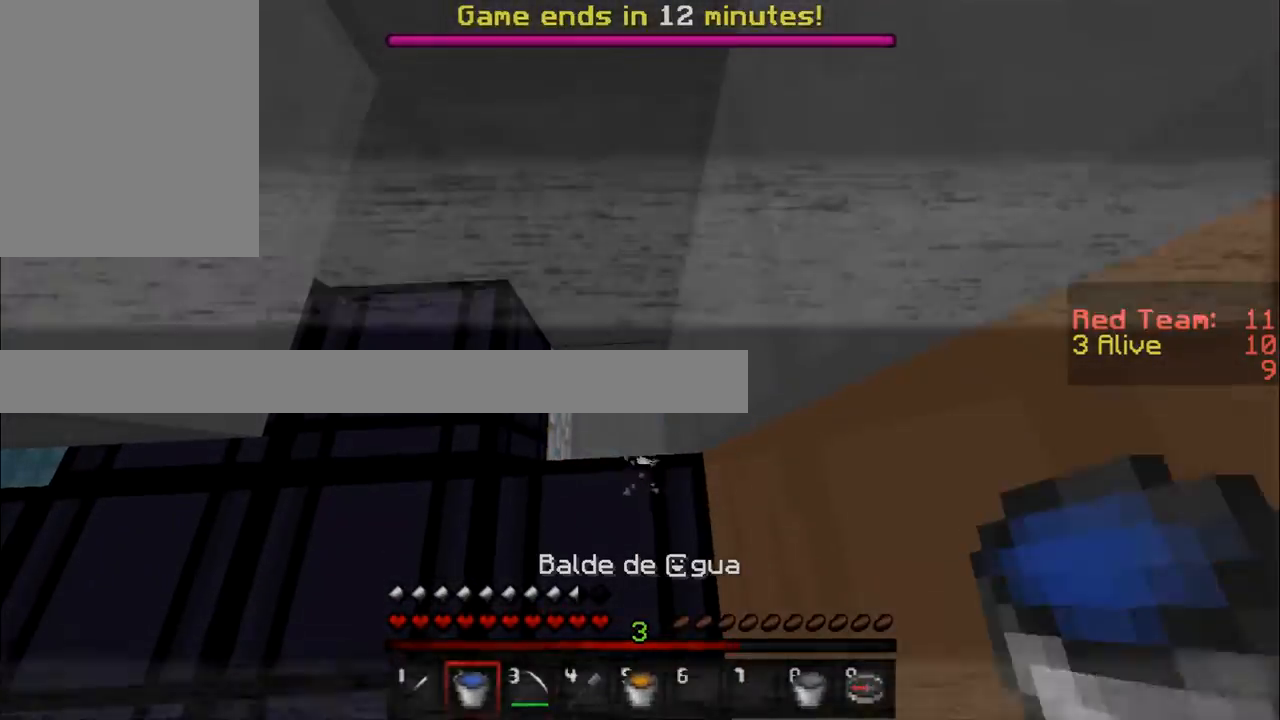
{"keys": [], "mouse": [], "events": []}
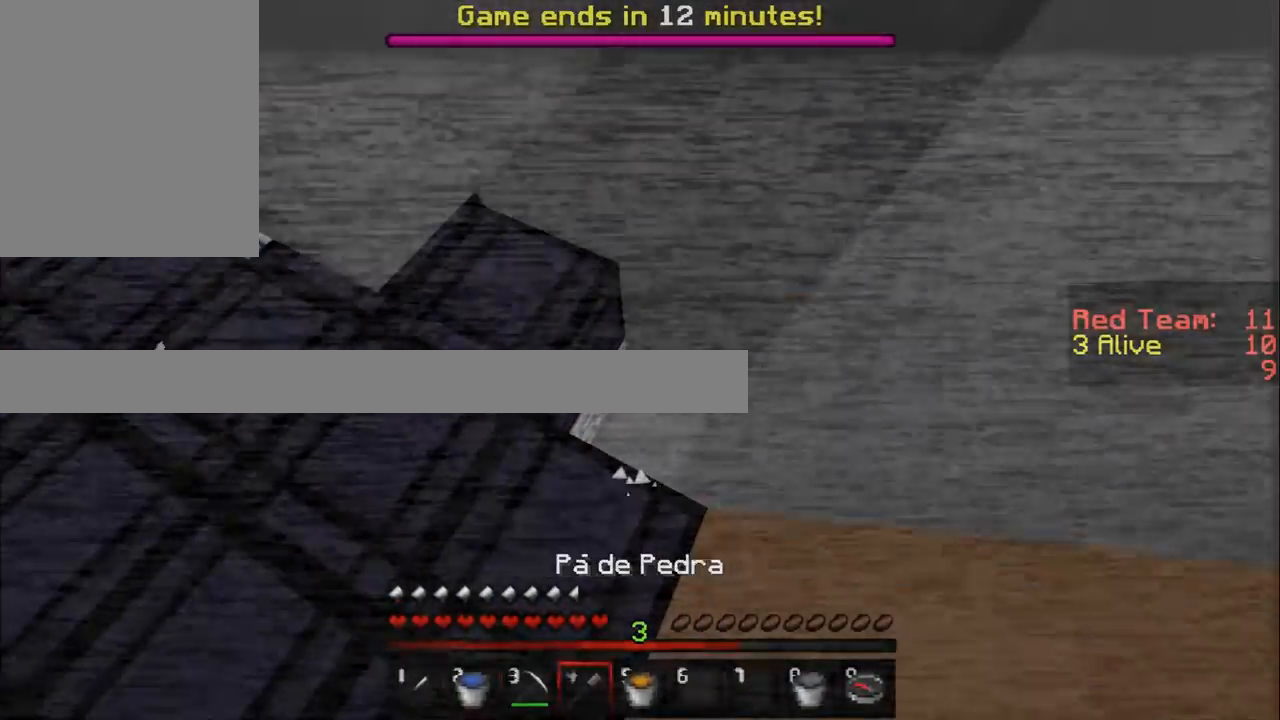
{"keys": [], "mouse": [], "events": []}
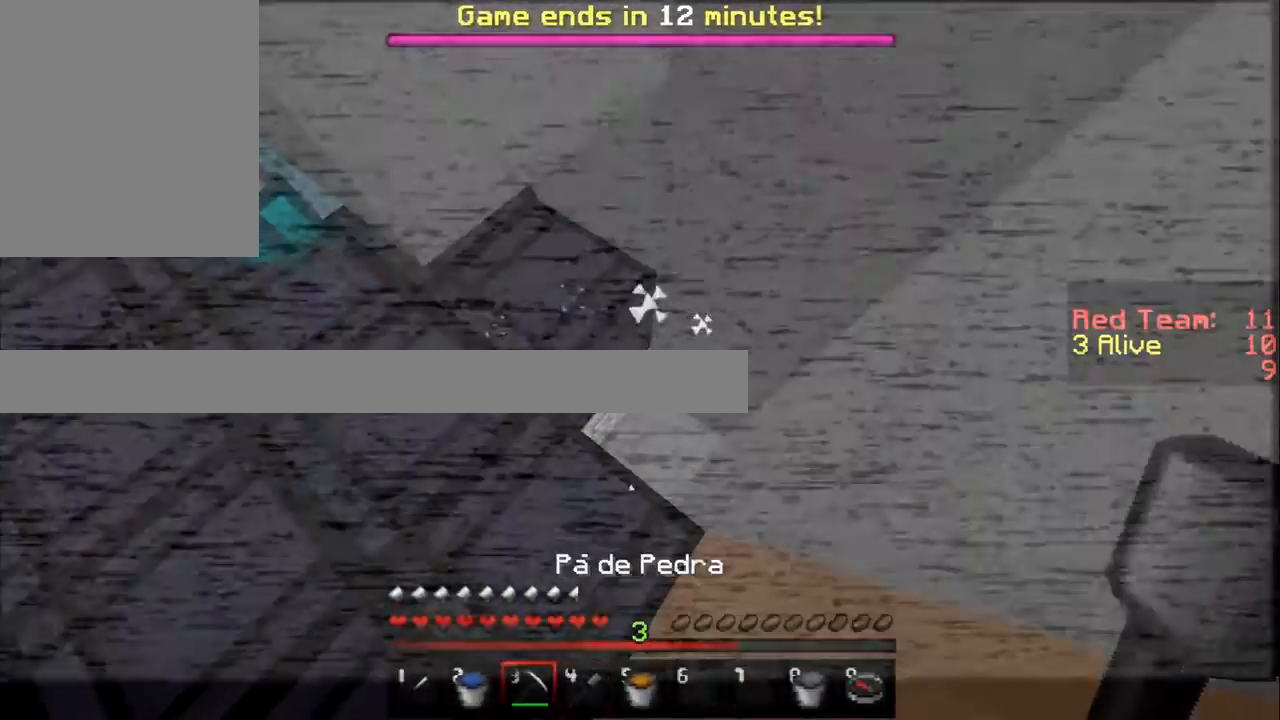
{"keys": ["a", "w"], "mouse": [], "events": [[167, "a", "down"], [300, "w", "down"]]}
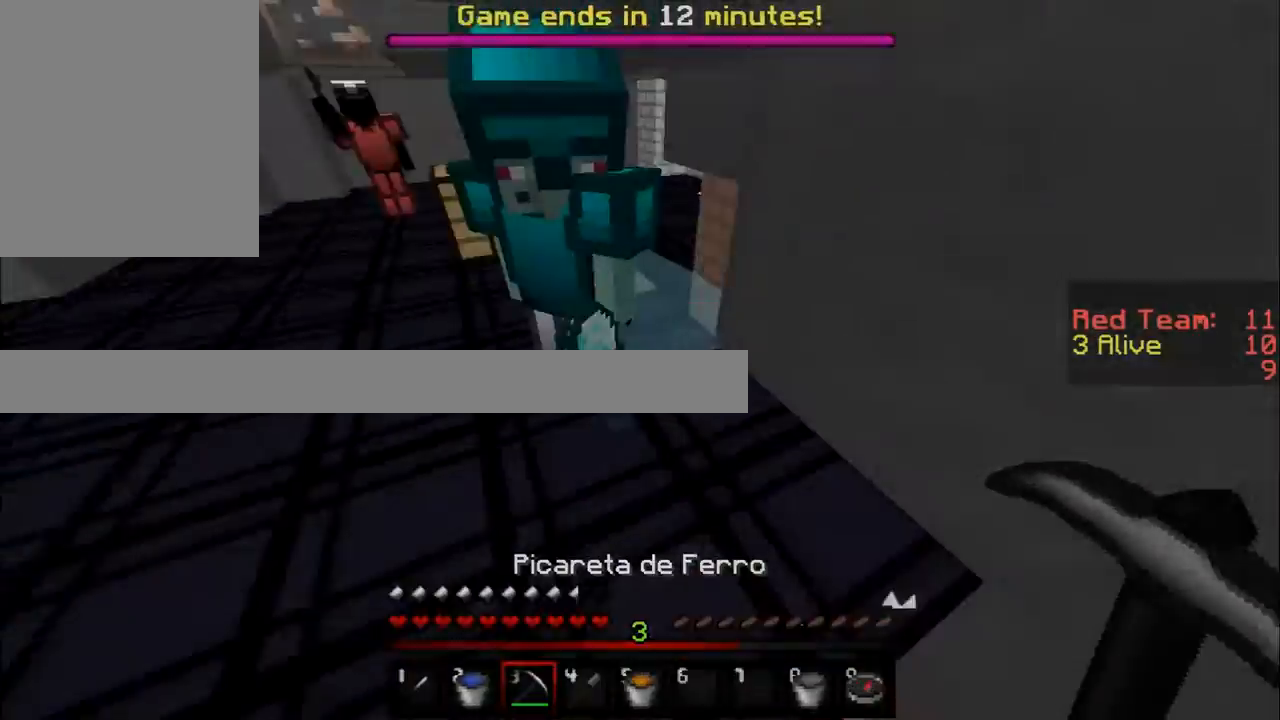
{"keys": [], "mouse": [], "events": [[217, "a", "up"], [267, "w", "up"]]}
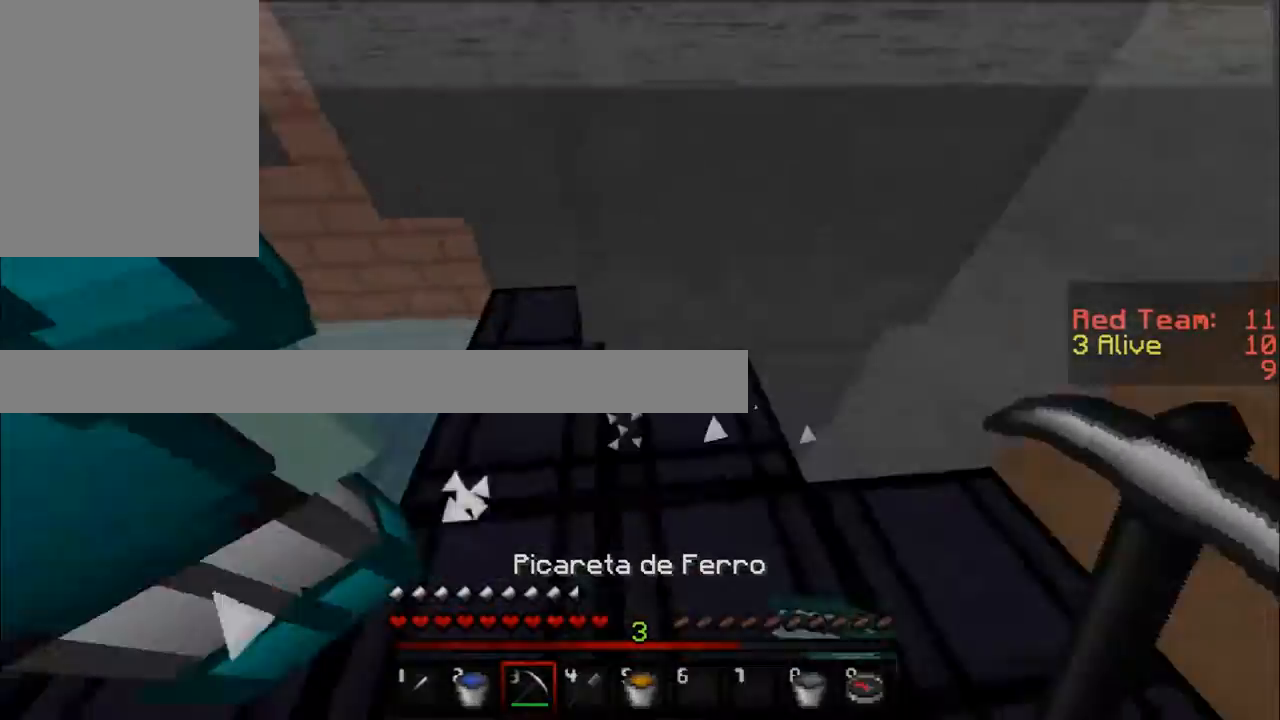
{"keys": [], "mouse": ["left"], "events": [[200, "w", "down"], [417, "w", "up"], [500, "mouse_left", "down"]]}
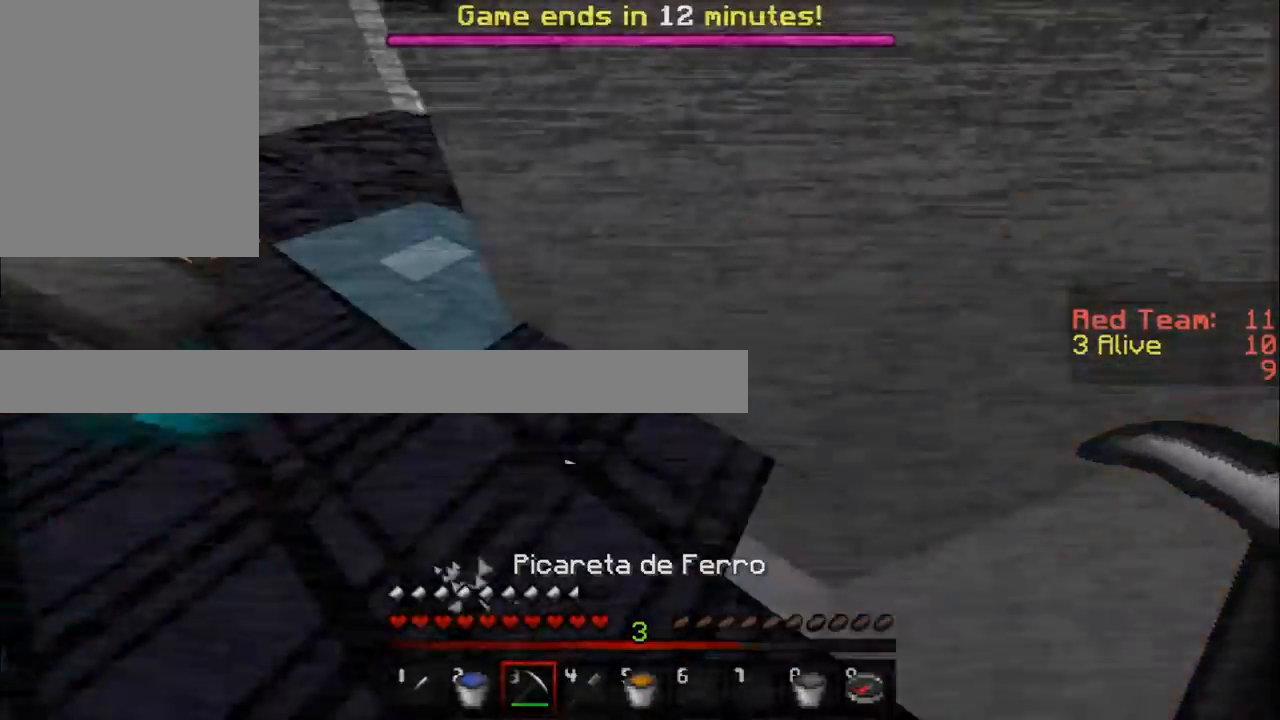
{"keys": [], "mouse": ["left"], "events": []}
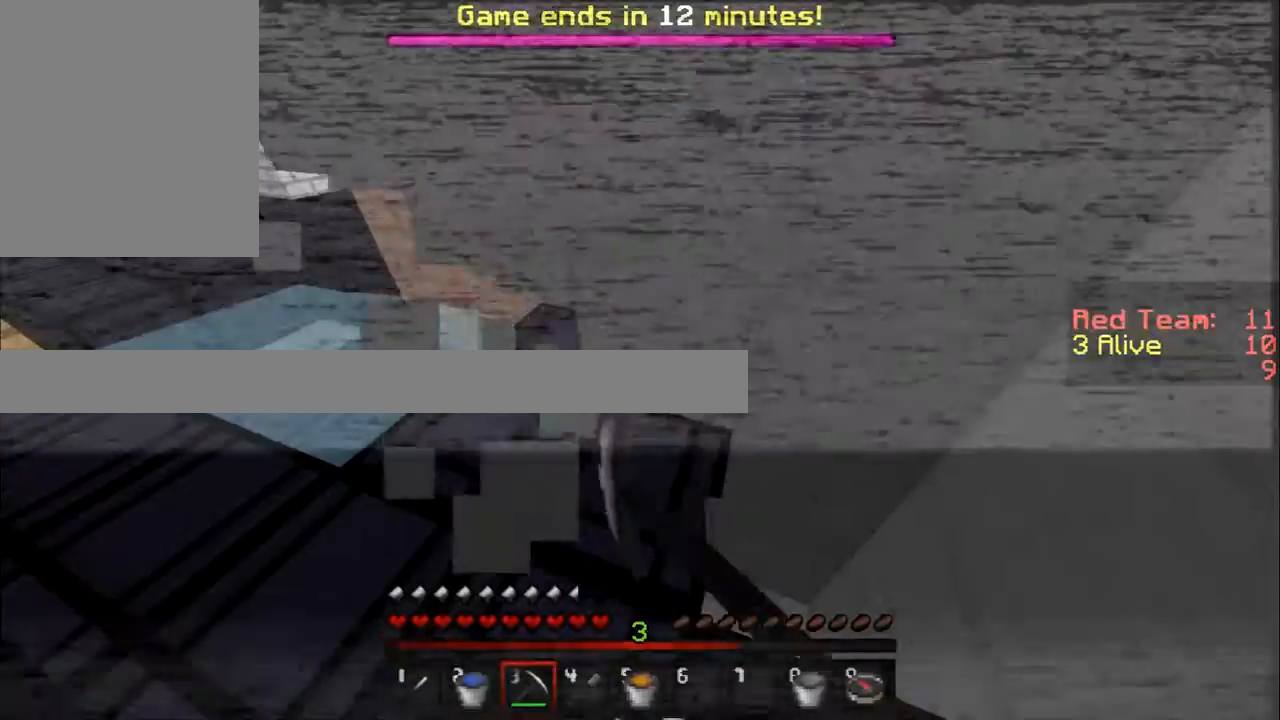
{"keys": ["w"], "mouse": ["left"], "events": [[50, "w", "down"]]}
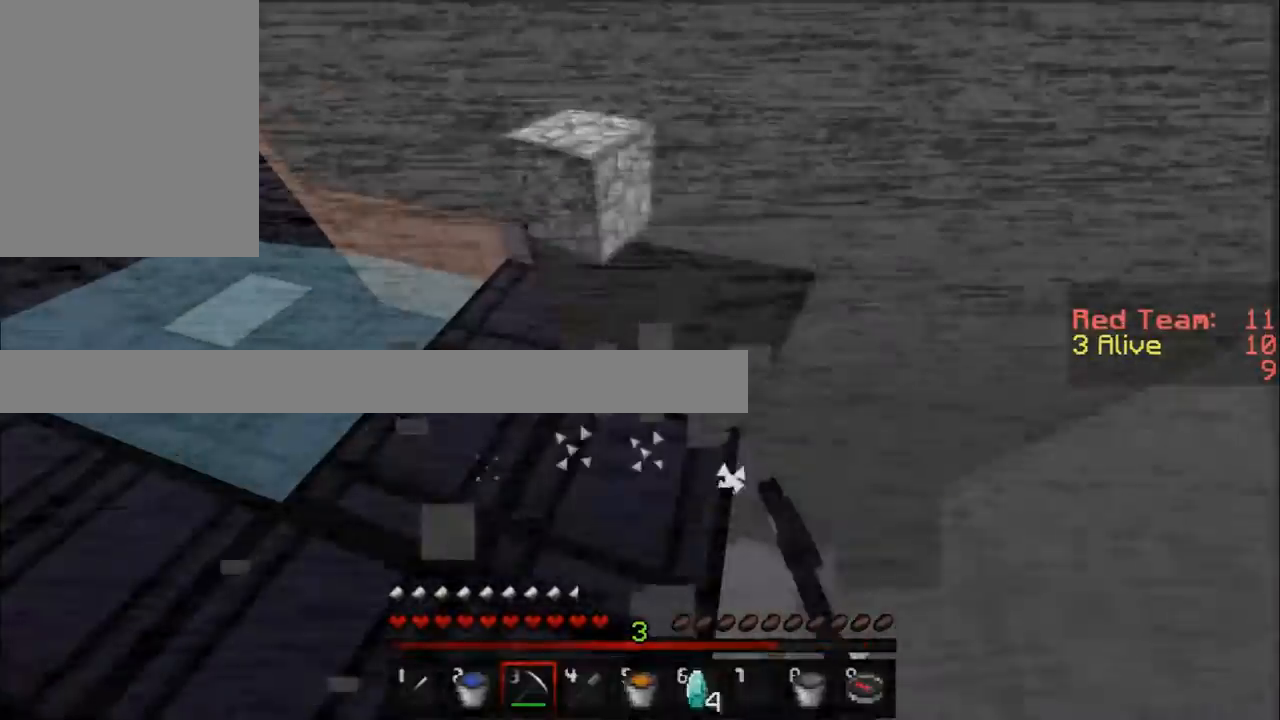
{"keys": ["w"], "mouse": ["left"], "events": [[100, "d", "down"], [417, "d", "up"]]}
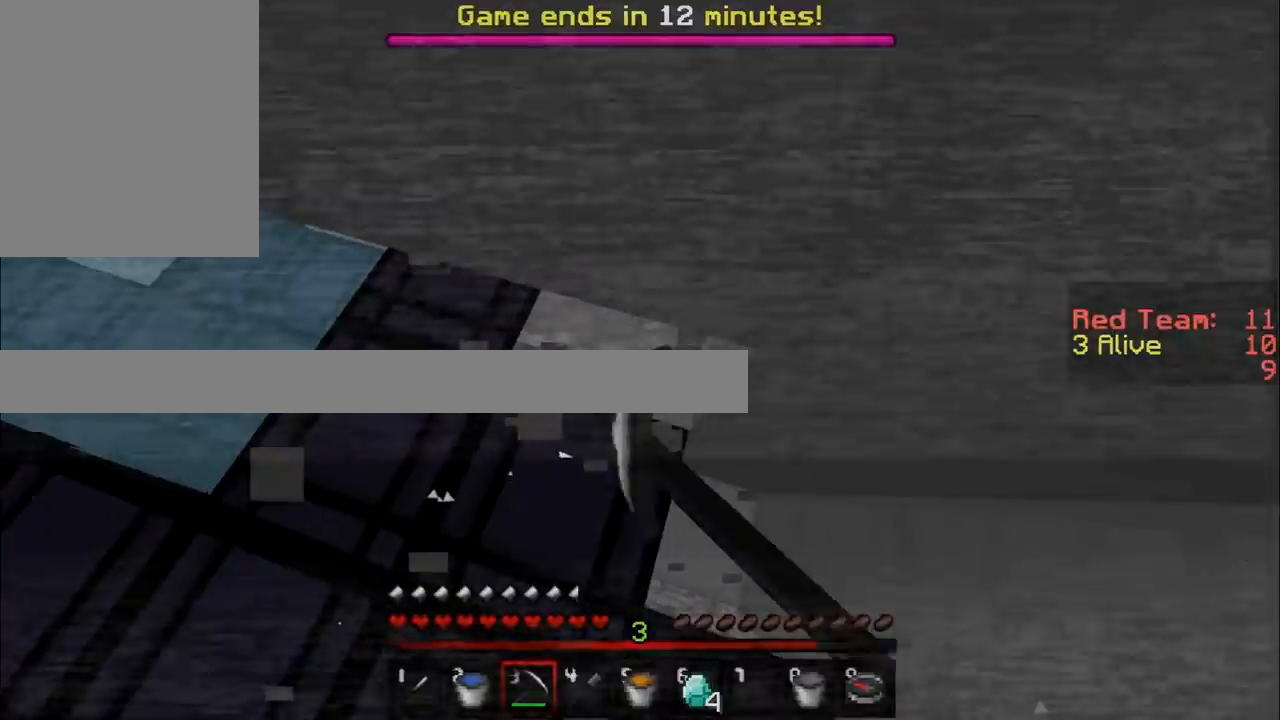
{"keys": [], "mouse": ["left"], "events": [[134, "w", "up"]]}